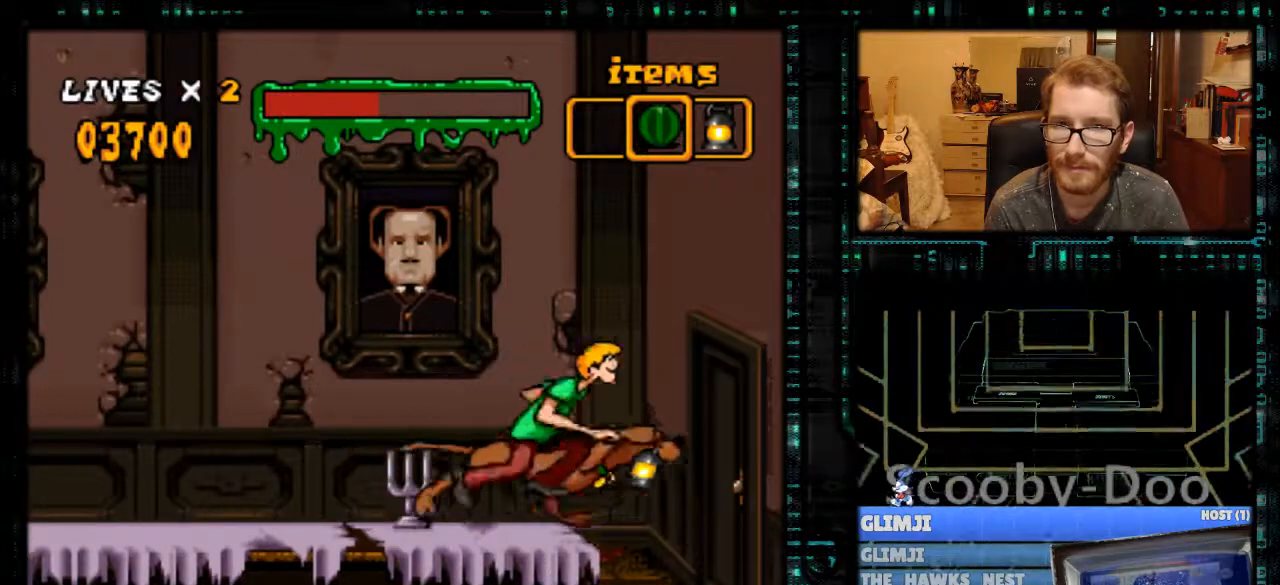
Gameplay with a controller (Nintendo layout); each line is a JSON object with the inputs held at the frame after it. "events" lists button and stick changes between this image and that frame as [ms after this image, input, new state], when the widget could be followed in between. Not read: L3 R3.
{"buttons": ["Y", "DPAD_RIGHT"], "events": []}
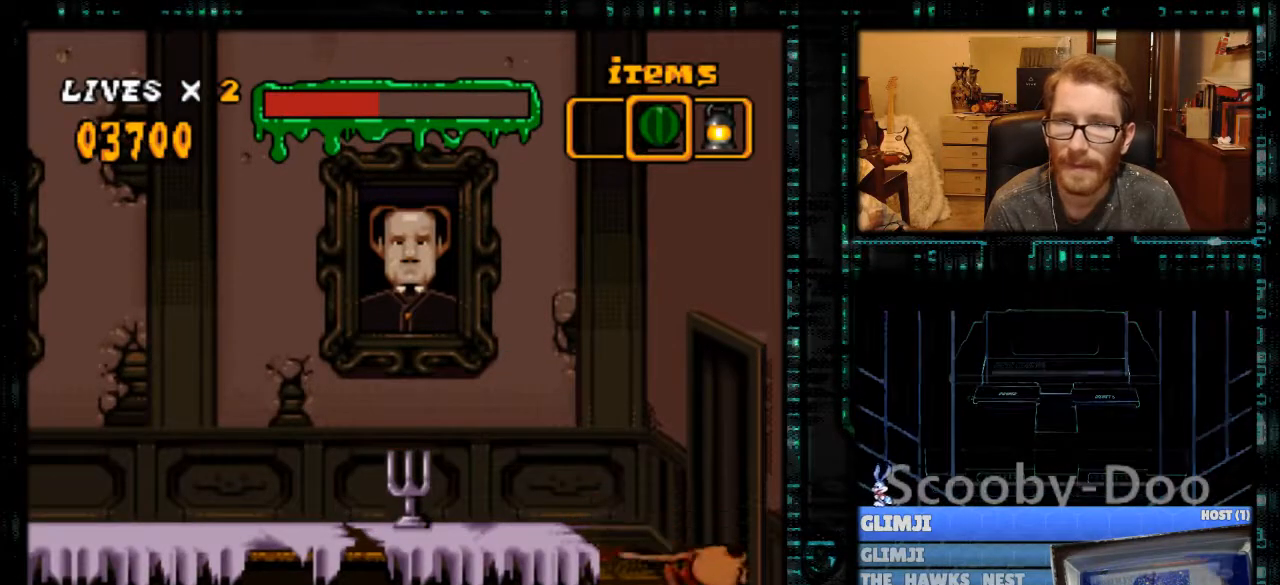
{"buttons": ["Y", "DPAD_RIGHT"], "events": []}
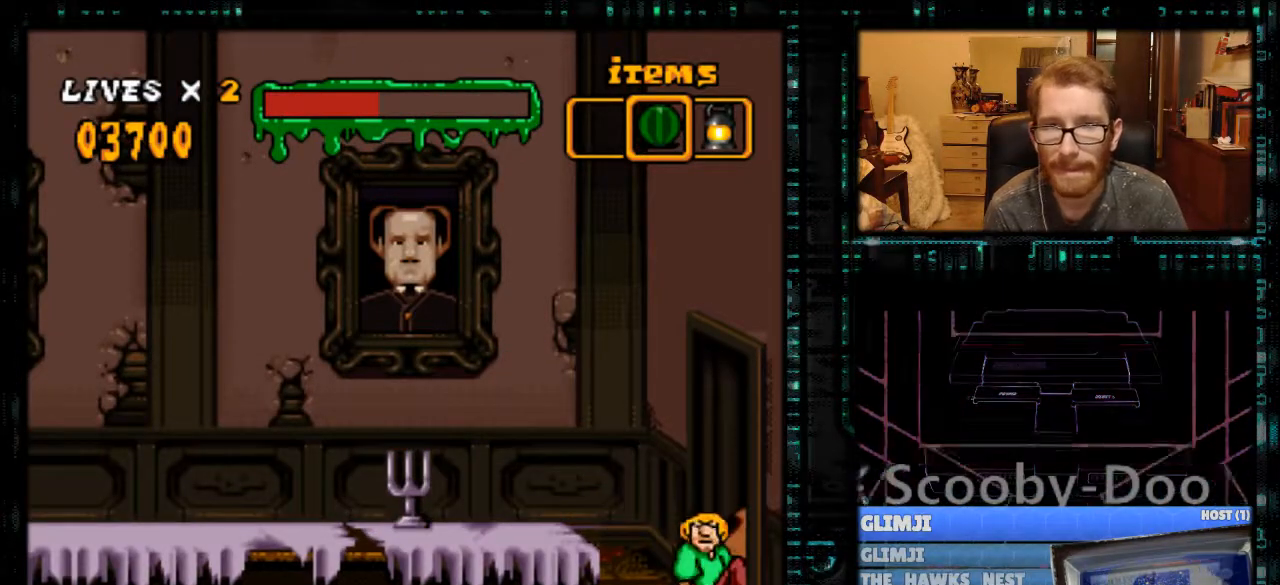
{"buttons": ["DPAD_RIGHT"], "events": [[200, "Y", "up"]]}
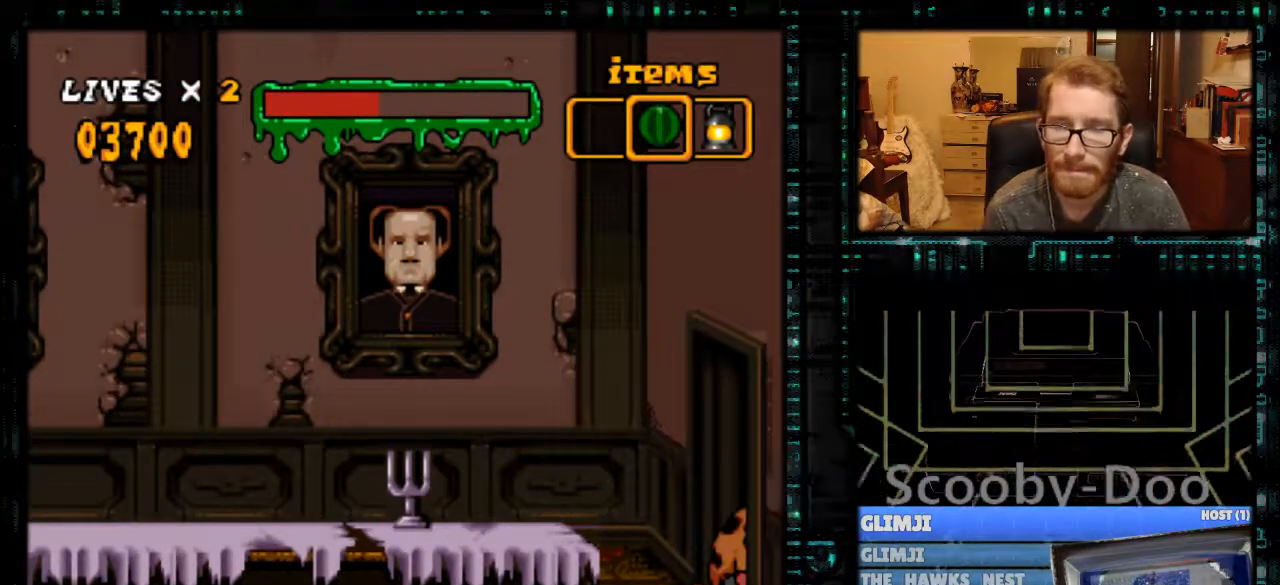
{"buttons": [], "events": [[333, "DPAD_RIGHT", "up"]]}
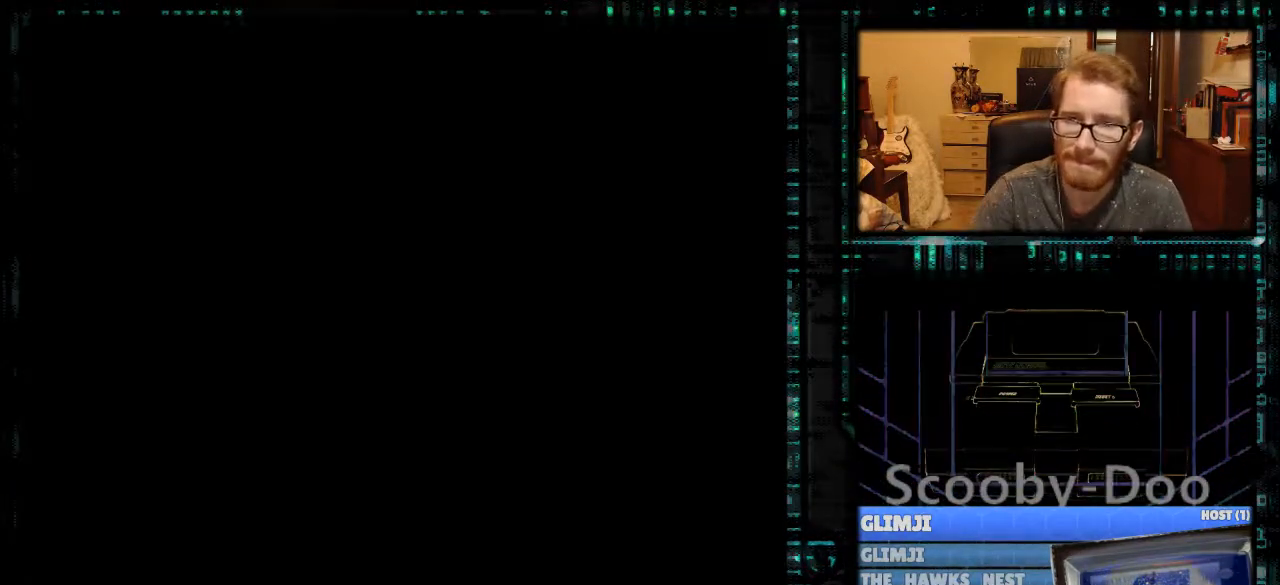
{"buttons": [], "events": []}
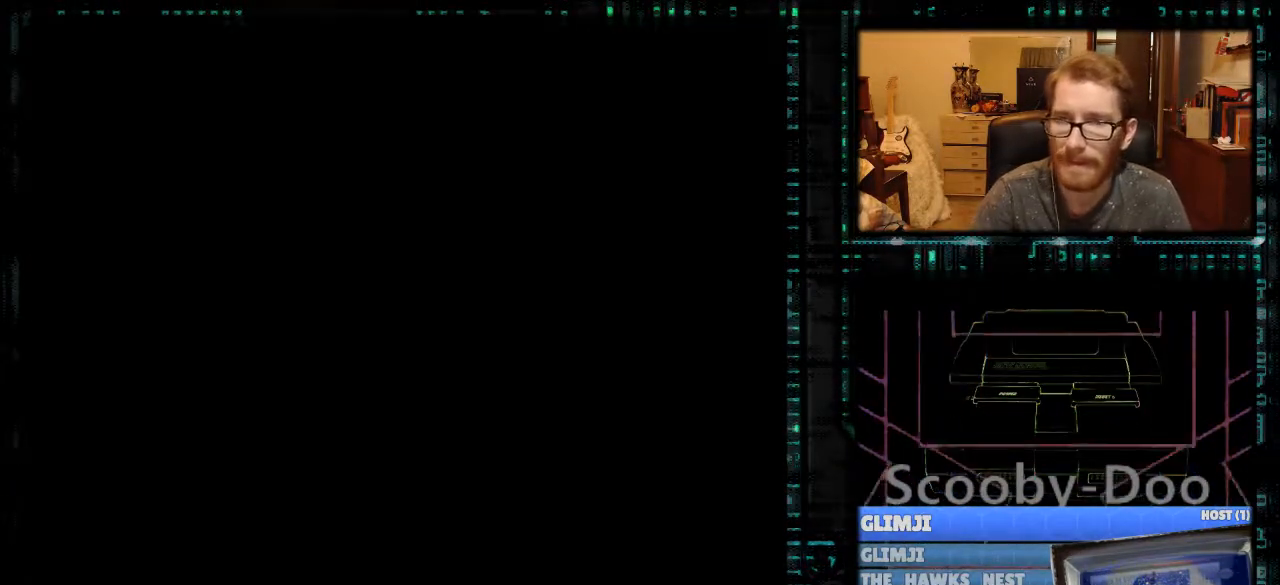
{"buttons": [], "events": []}
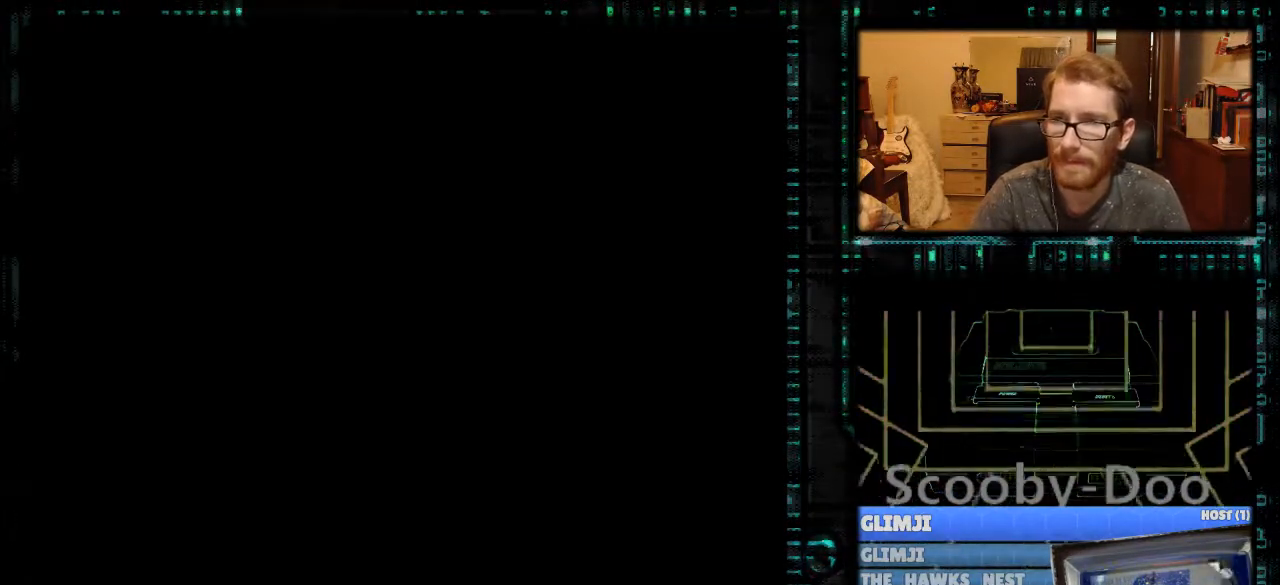
{"buttons": [], "events": []}
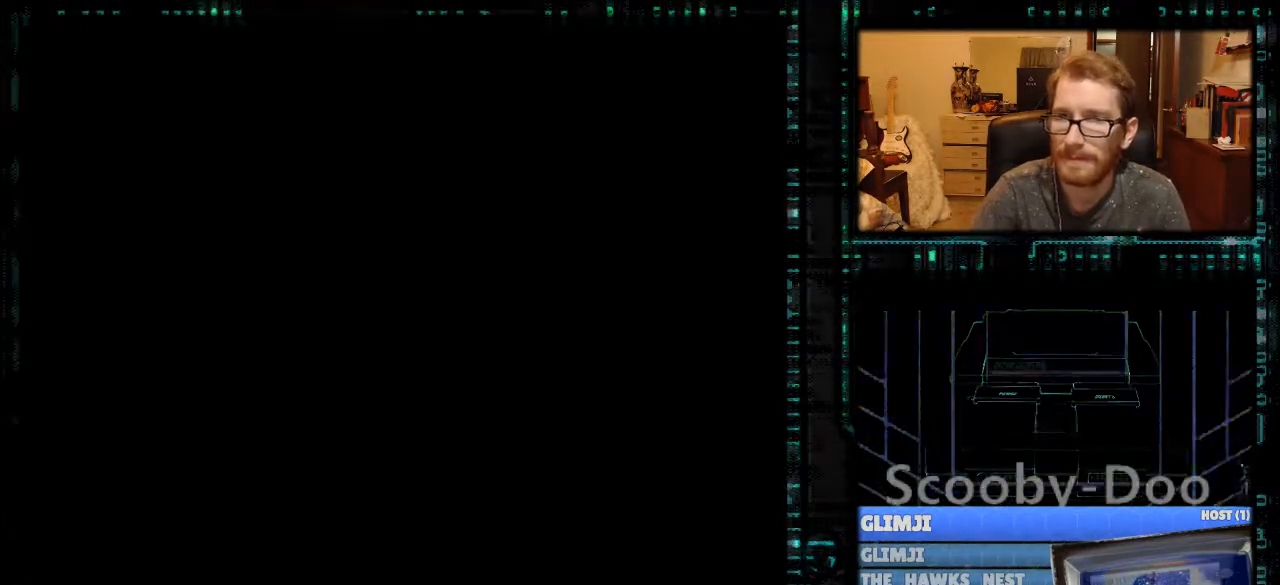
{"buttons": [], "events": []}
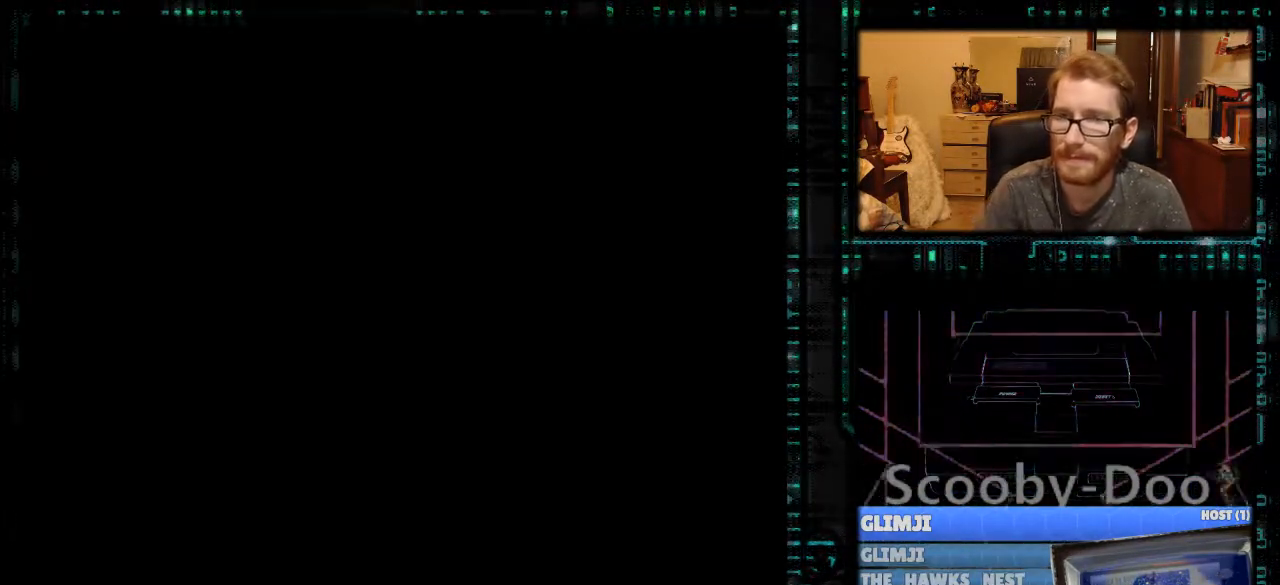
{"buttons": [], "events": []}
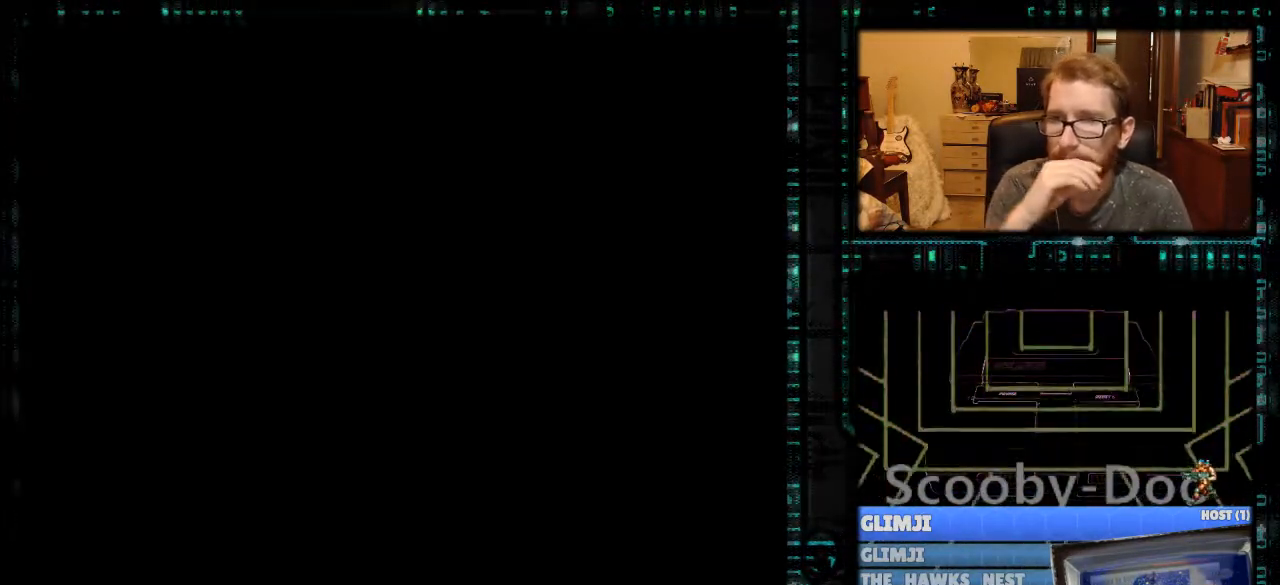
{"buttons": [], "events": []}
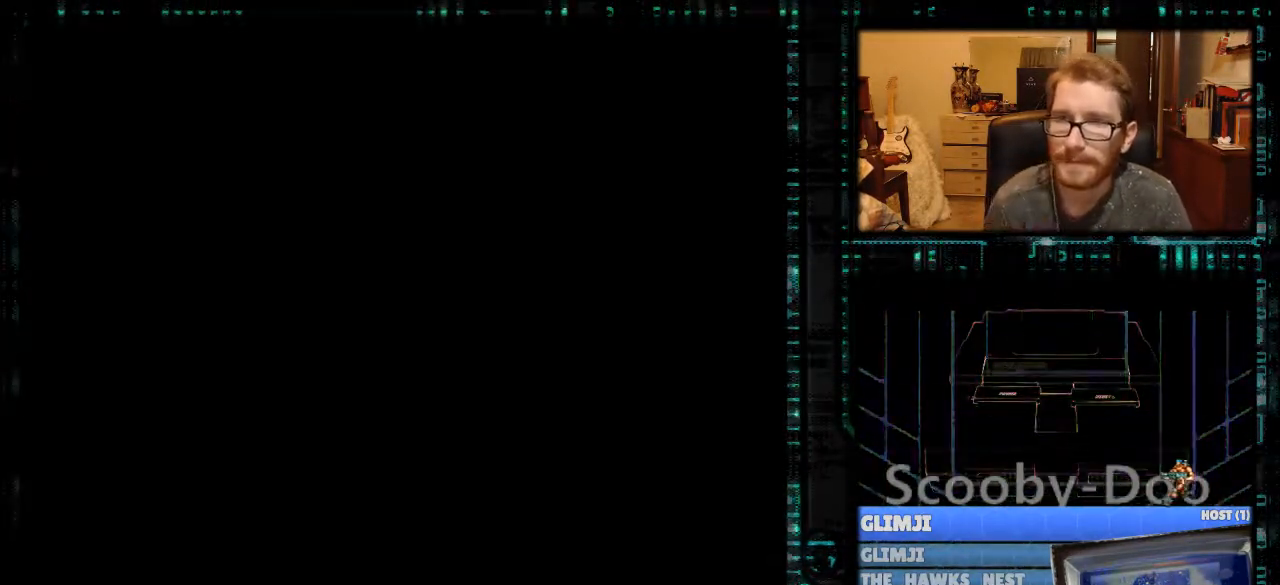
{"buttons": [], "events": []}
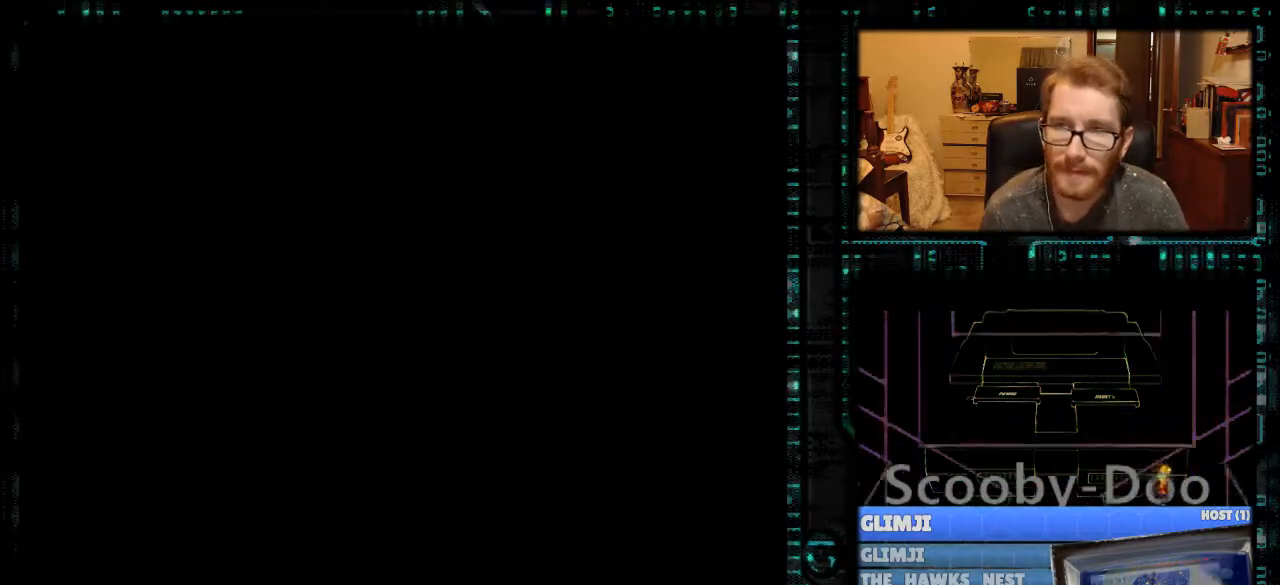
{"buttons": [], "events": []}
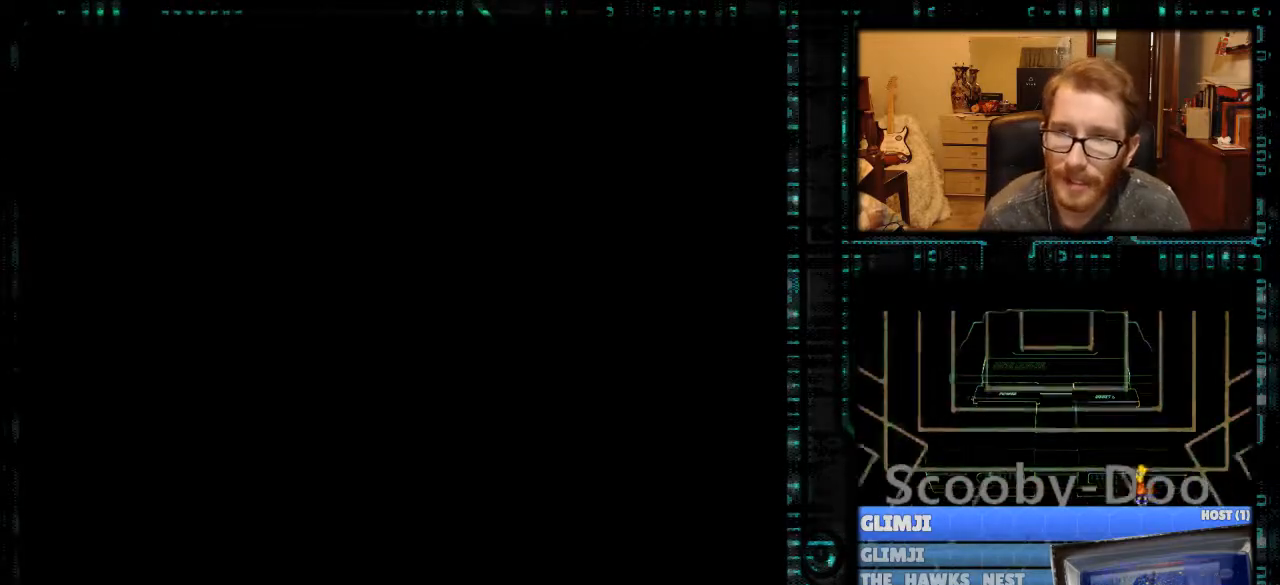
{"buttons": [], "events": []}
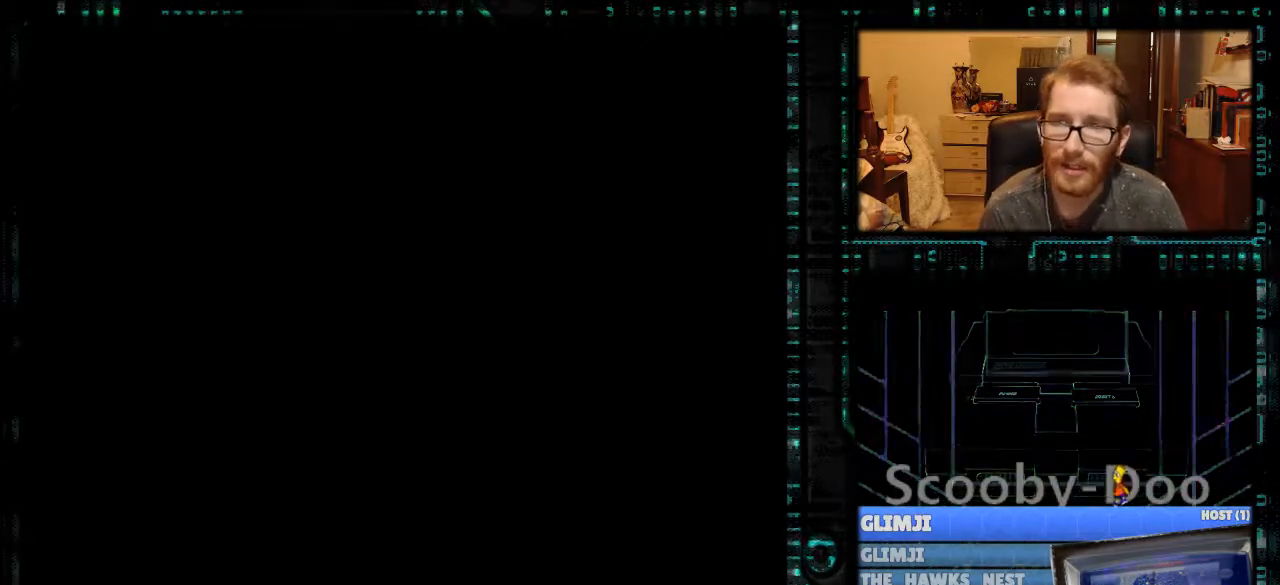
{"buttons": [], "events": []}
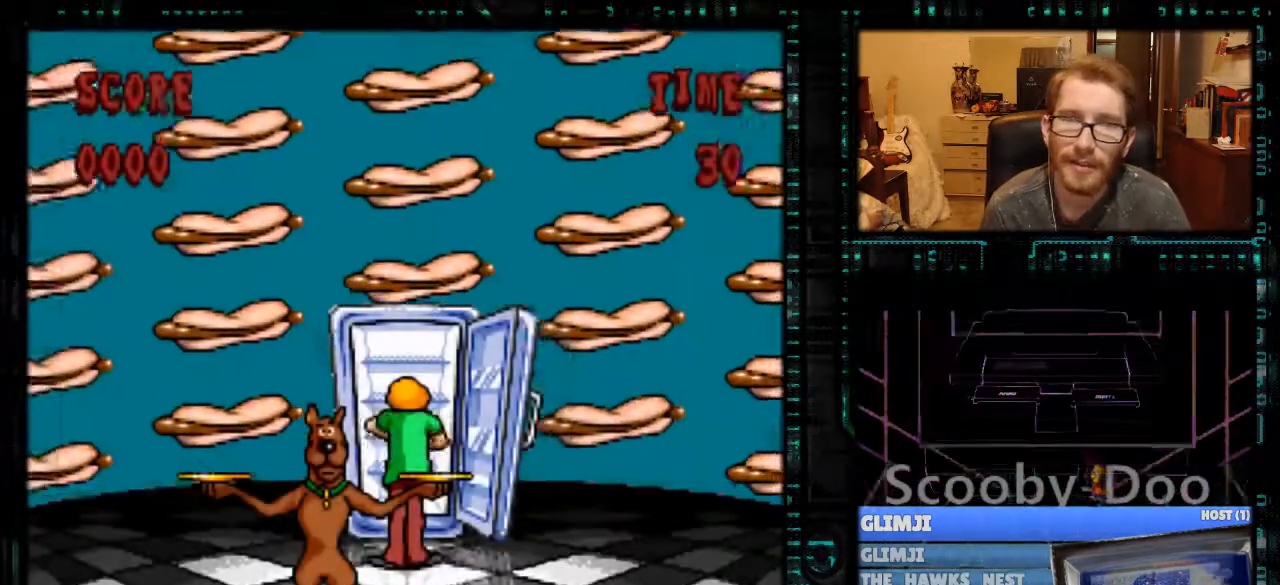
{"buttons": ["DPAD_RIGHT"], "events": [[300, "DPAD_RIGHT", "down"]]}
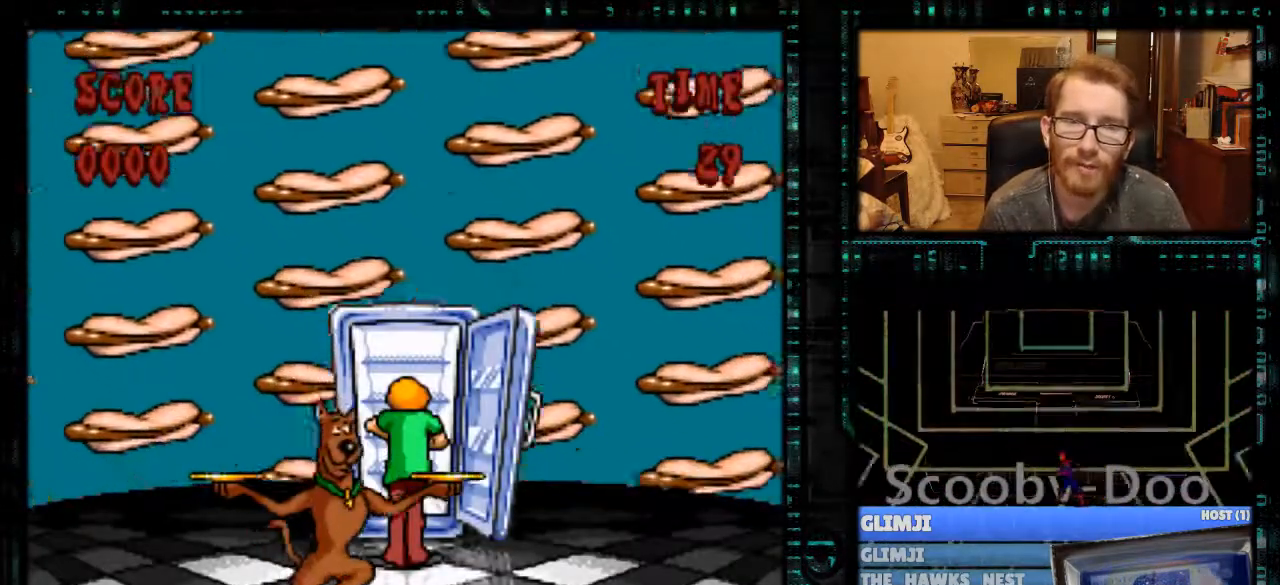
{"buttons": ["DPAD_RIGHT"], "events": [[67, "DPAD_RIGHT", "up"], [467, "DPAD_RIGHT", "down"]]}
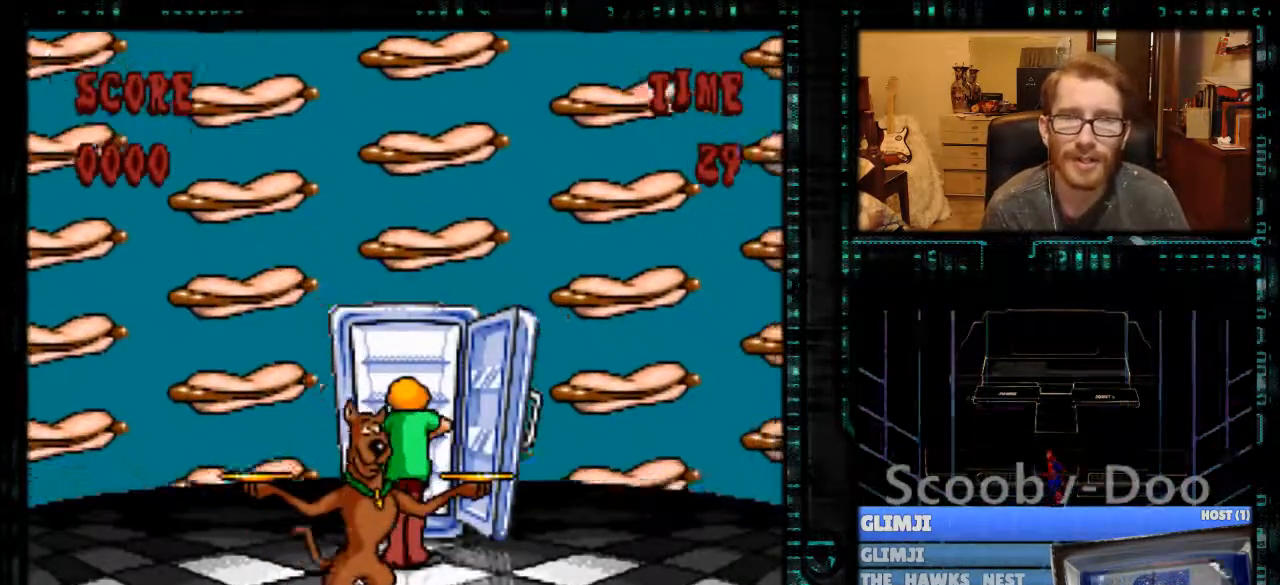
{"buttons": ["DPAD_RIGHT"], "events": []}
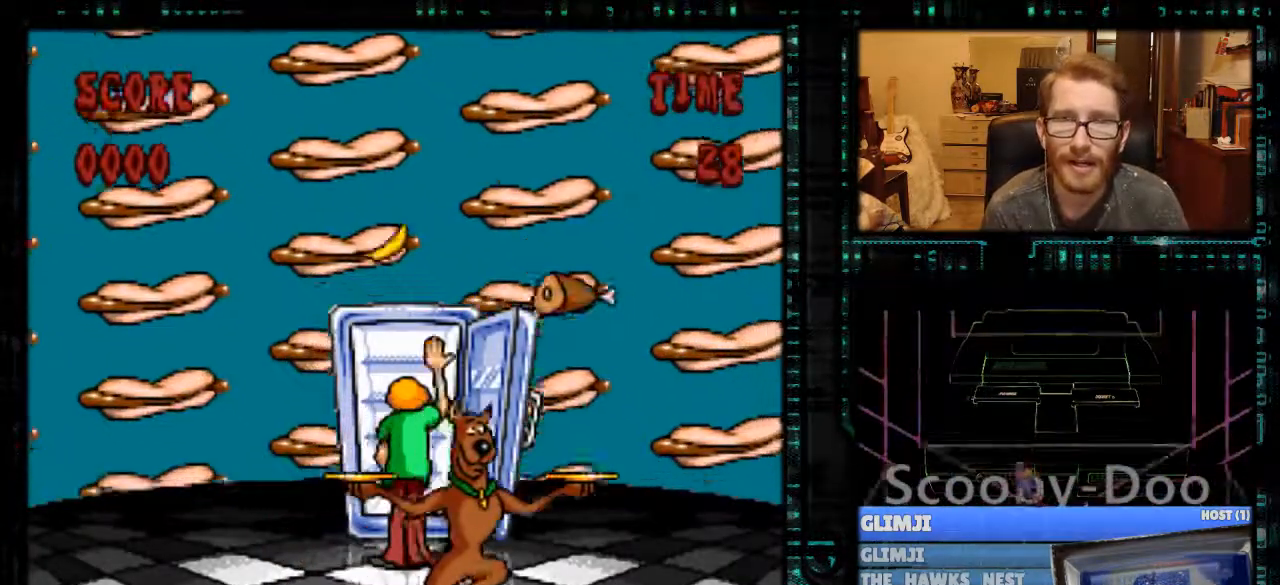
{"buttons": ["DPAD_LEFT"], "events": [[67, "DPAD_RIGHT", "up"], [233, "DPAD_LEFT", "down"]]}
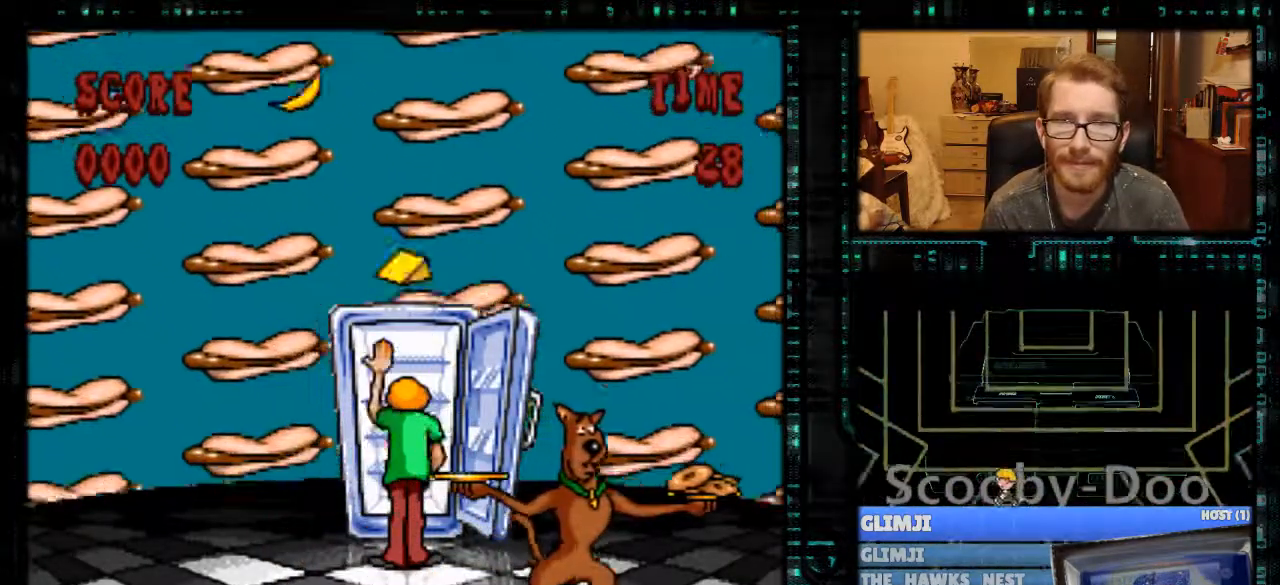
{"buttons": ["DPAD_RIGHT"], "events": [[367, "DPAD_LEFT", "up"], [467, "DPAD_RIGHT", "down"]]}
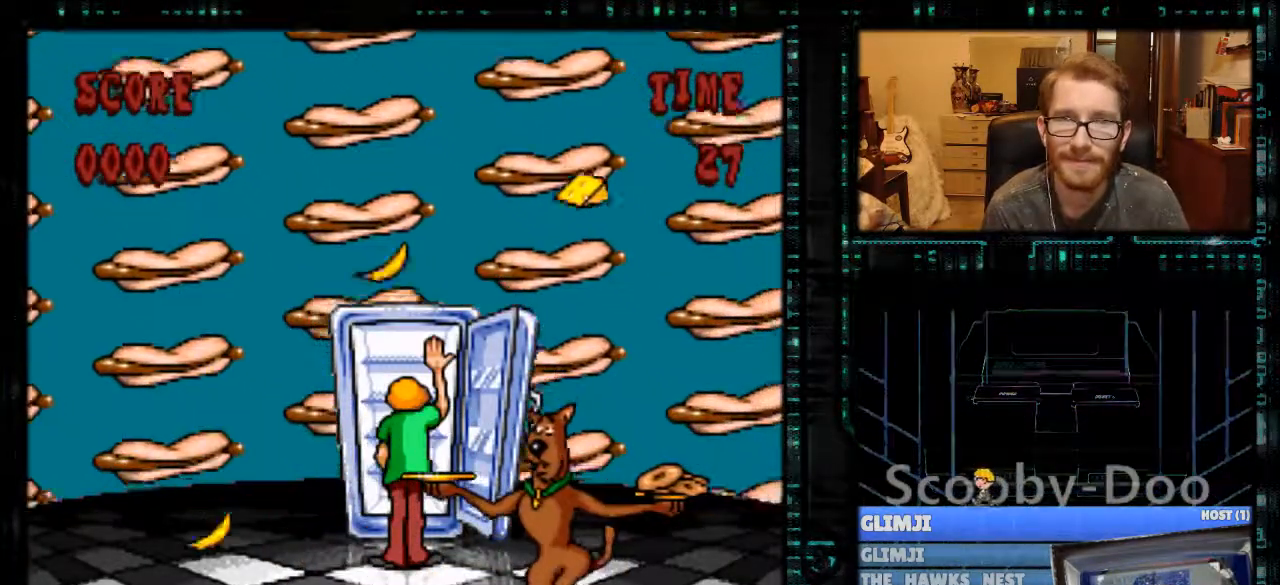
{"buttons": ["DPAD_LEFT"], "events": [[100, "DPAD_RIGHT", "up"], [267, "DPAD_LEFT", "down"]]}
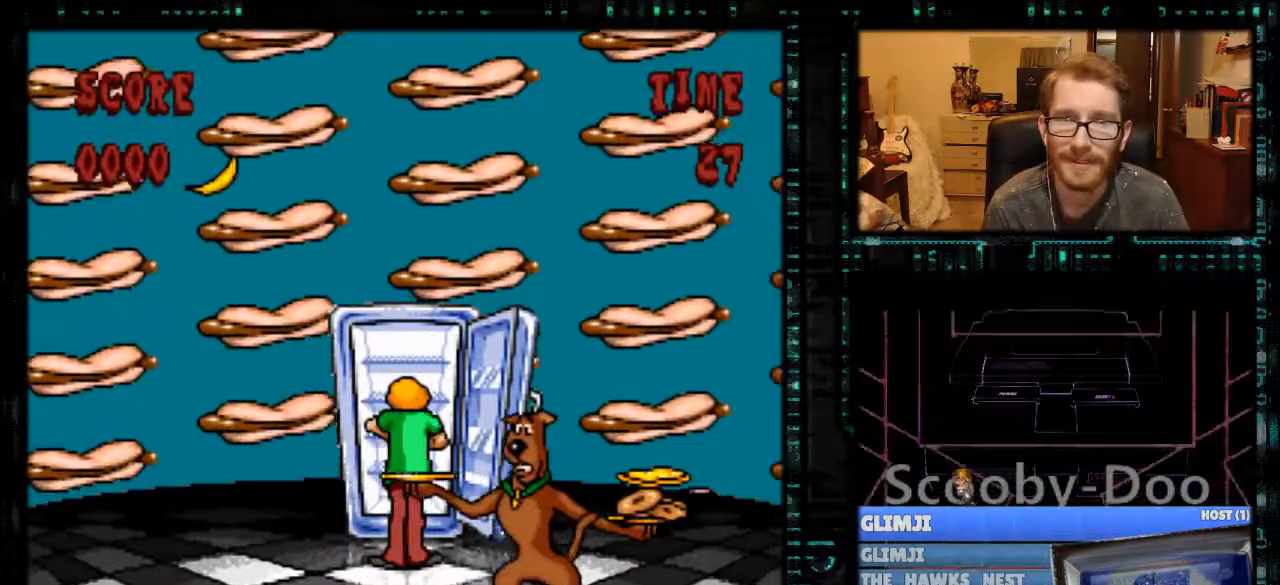
{"buttons": [], "events": [[300, "DPAD_LEFT", "up"]]}
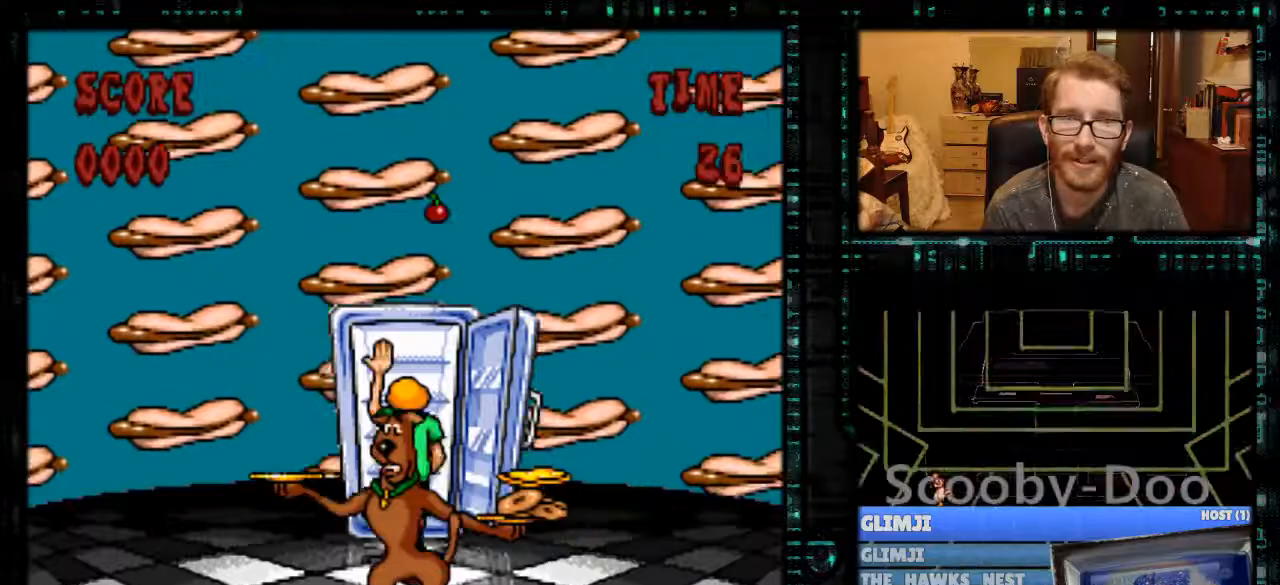
{"buttons": ["DPAD_RIGHT"], "events": [[100, "DPAD_RIGHT", "down"]]}
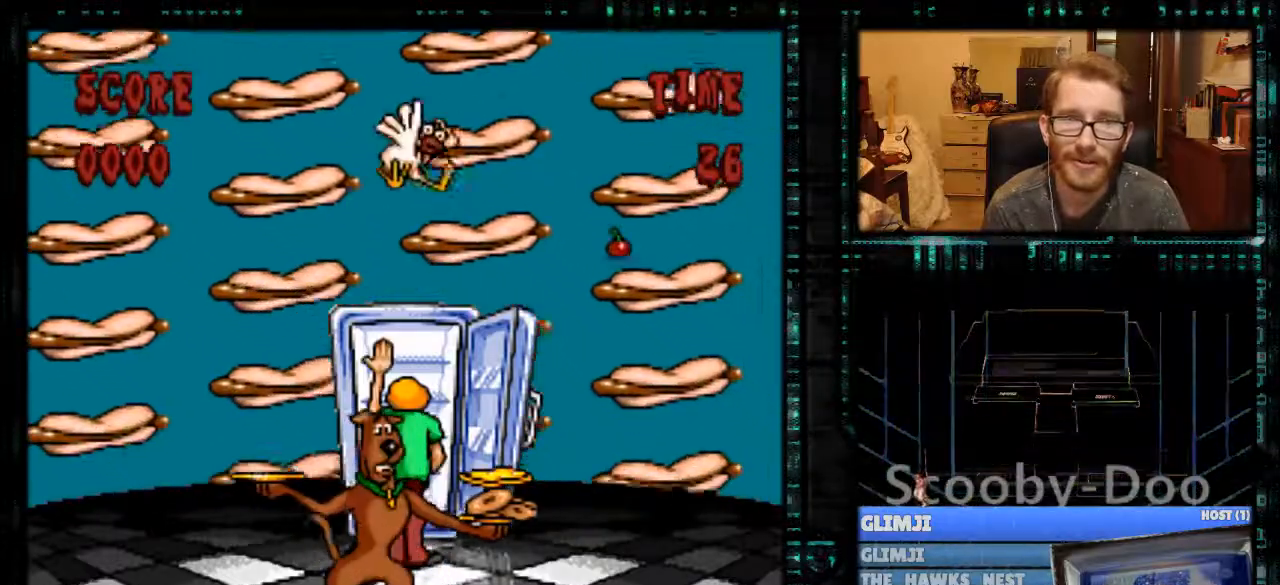
{"buttons": ["DPAD_RIGHT"], "events": [[100, "DPAD_RIGHT", "up"], [200, "DPAD_LEFT", "down"], [300, "DPAD_LEFT", "up"], [400, "DPAD_RIGHT", "down"]]}
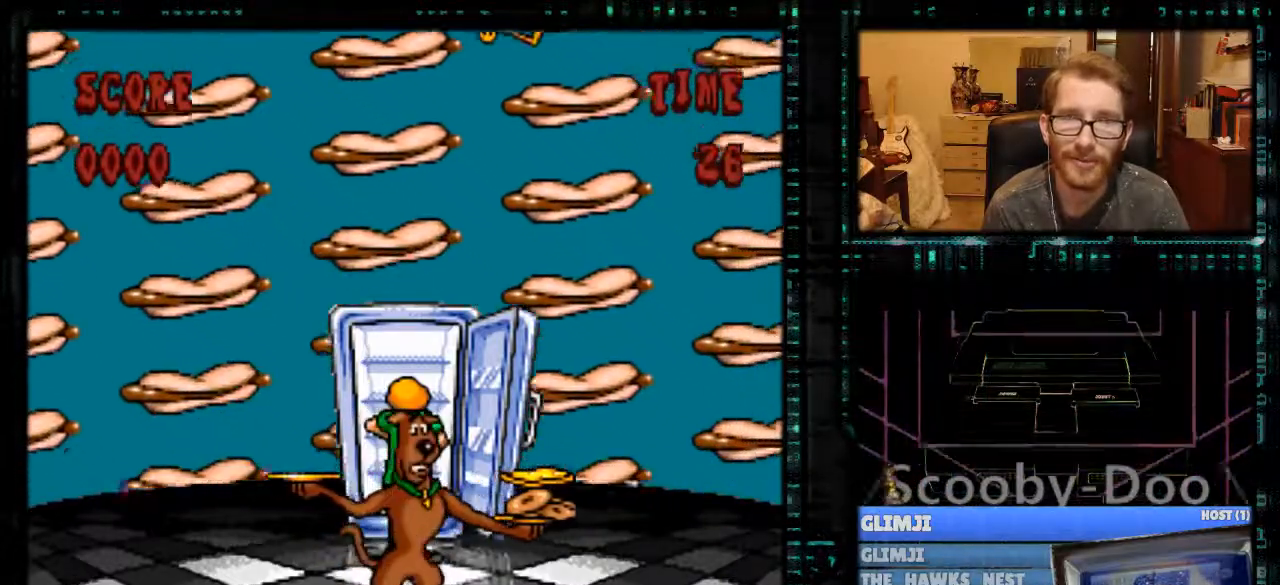
{"buttons": ["DPAD_LEFT"], "events": [[367, "DPAD_RIGHT", "up"], [467, "DPAD_LEFT", "down"]]}
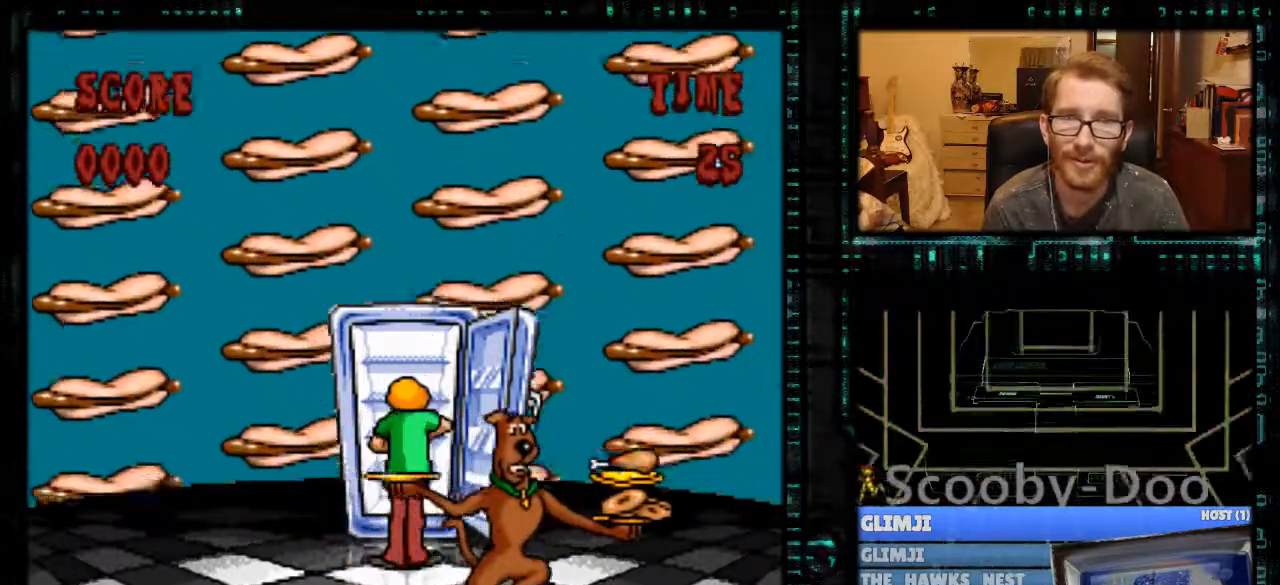
{"buttons": ["DPAD_LEFT"], "events": []}
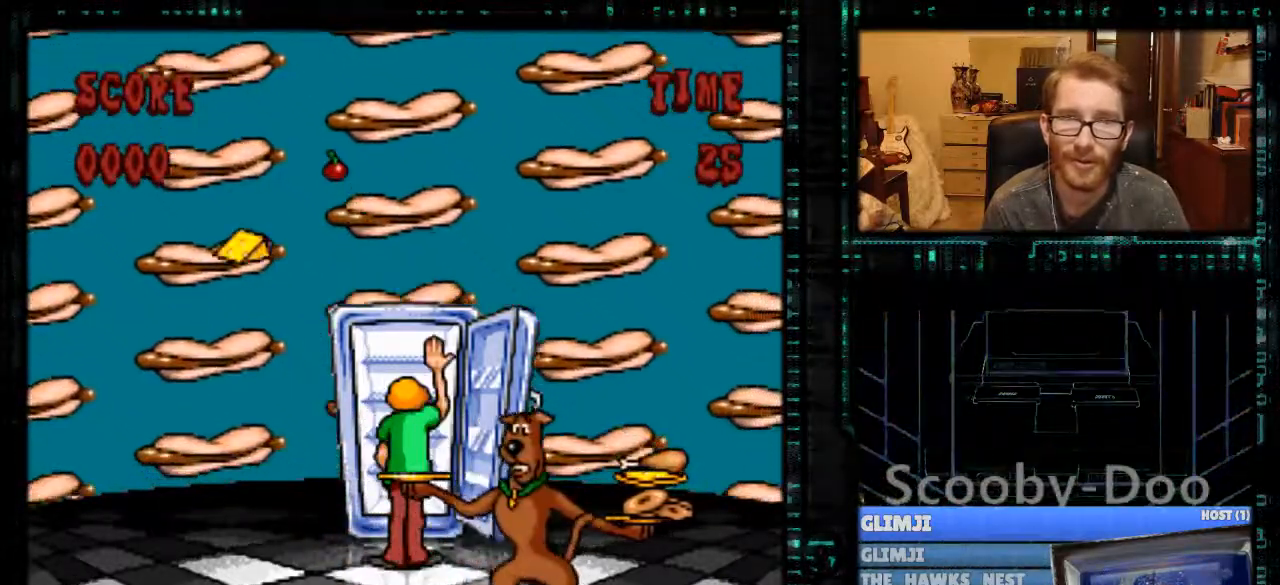
{"buttons": [], "events": [[100, "DPAD_LEFT", "up"], [233, "DPAD_LEFT", "down"], [467, "DPAD_LEFT", "up"]]}
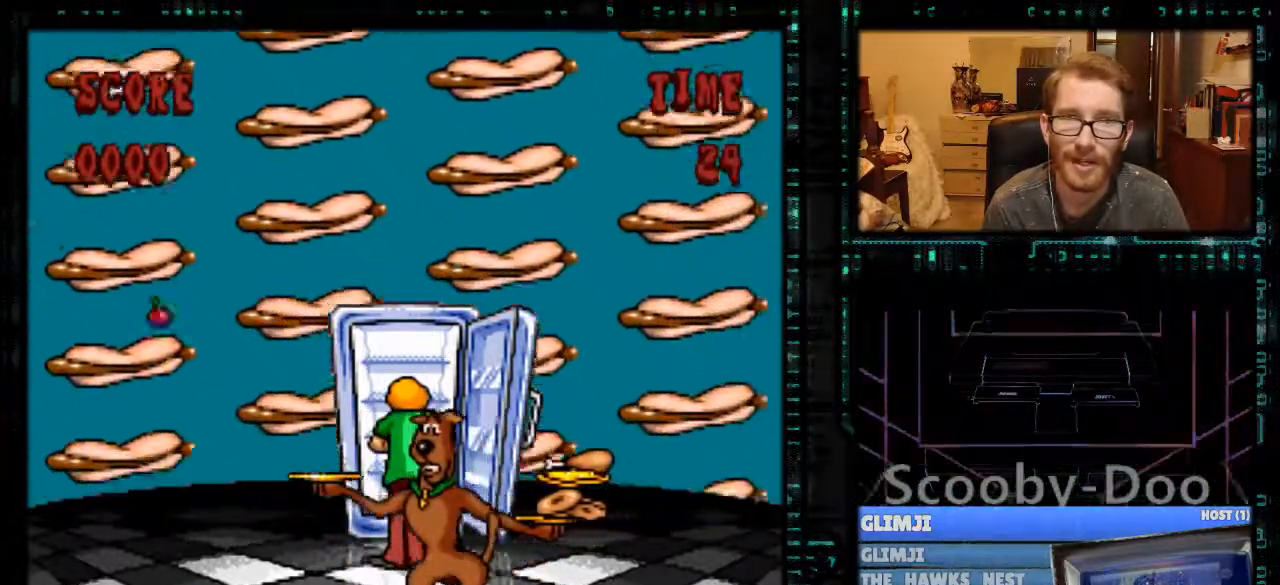
{"buttons": ["DPAD_RIGHT"], "events": [[367, "DPAD_RIGHT", "down"]]}
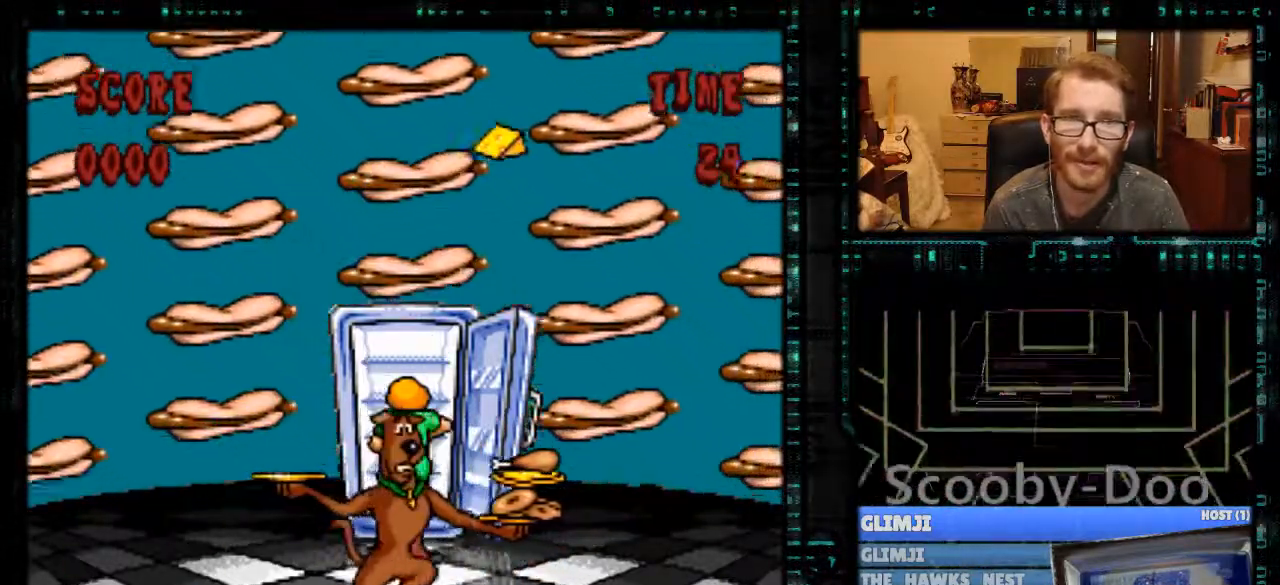
{"buttons": ["DPAD_RIGHT"], "events": []}
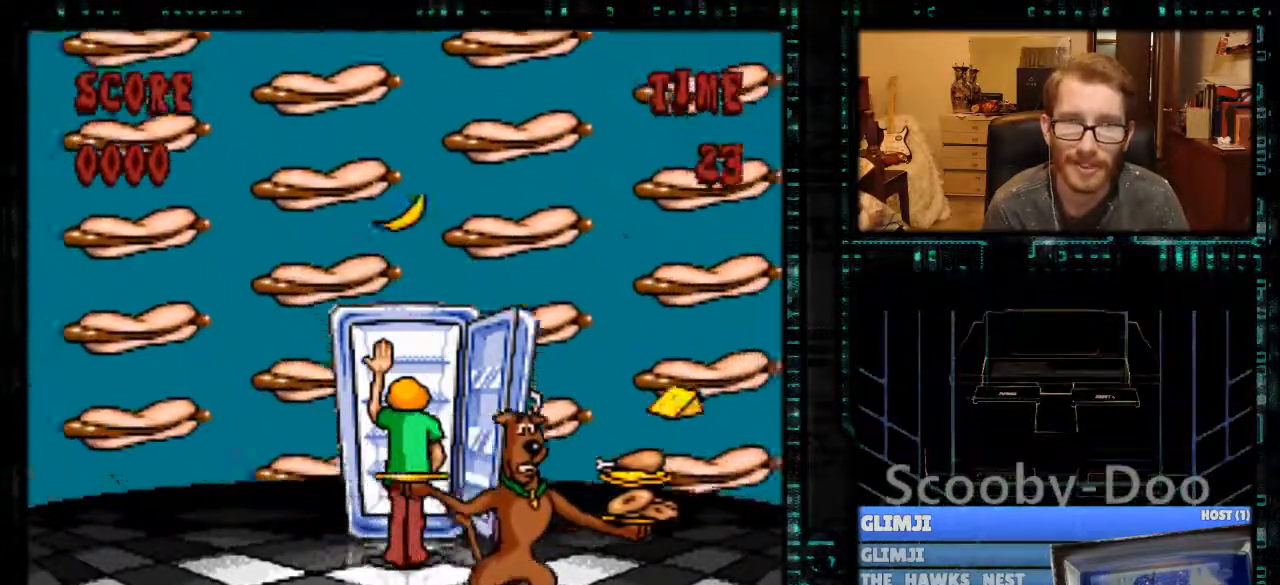
{"buttons": ["DPAD_LEFT"], "events": [[33, "DPAD_RIGHT", "up"], [167, "DPAD_LEFT", "down"]]}
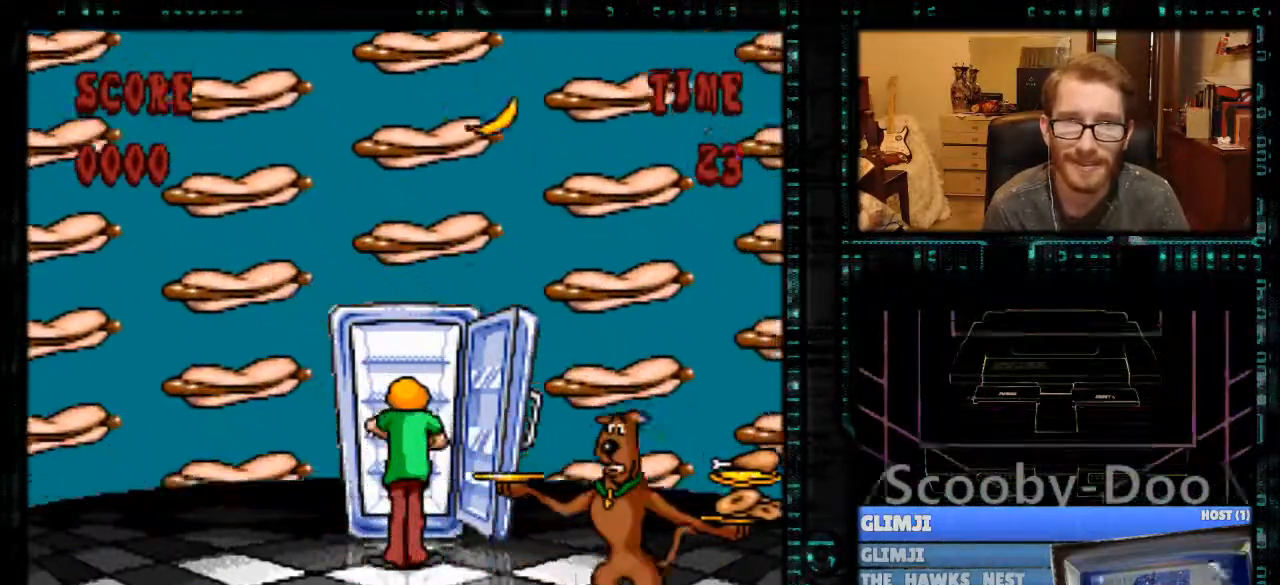
{"buttons": [], "events": [[67, "DPAD_LEFT", "up"], [233, "DPAD_RIGHT", "down"], [400, "DPAD_RIGHT", "up"]]}
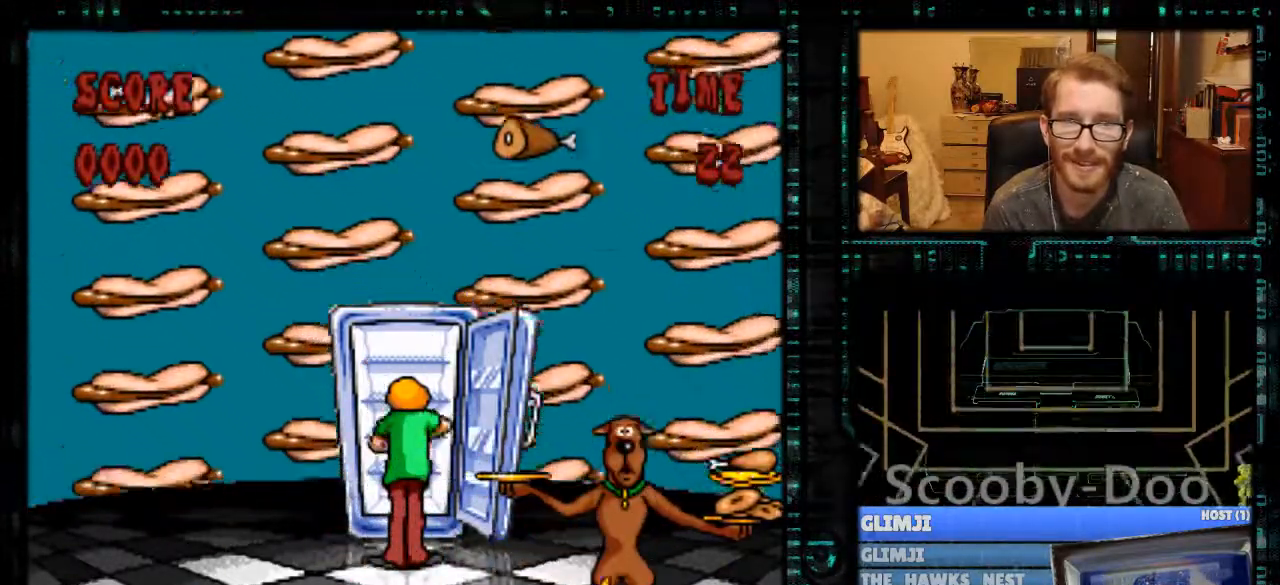
{"buttons": [], "events": [[200, "DPAD_RIGHT", "down"], [433, "DPAD_RIGHT", "up"]]}